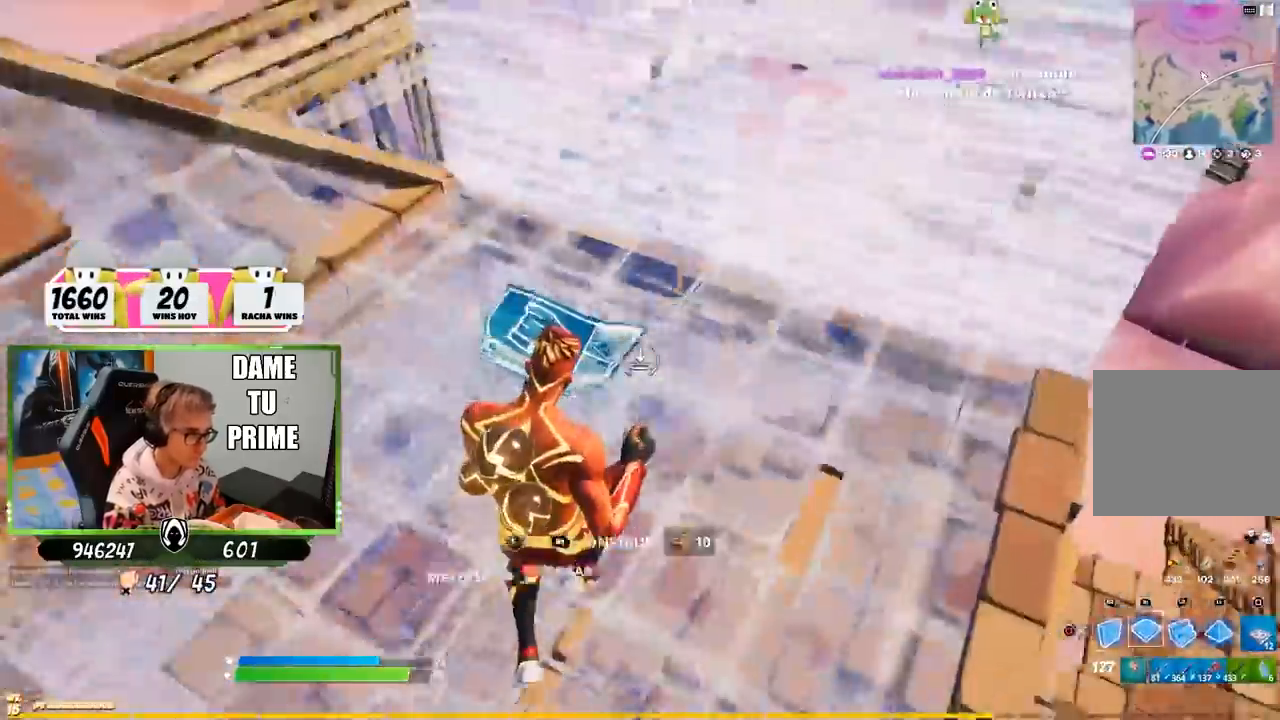
Gameplay with a controller (PlayStation layout); each line is a JSON object with the inputs held at the frame after it. "events" lists button and stick changes between this image and that frame as [ms after this image, input, new state], when the widget could be followed in between.
{"buttons": [], "left_stick": "up-right", "right_stick": "center", "events": [[67, "R1", "up"], [100, "L2", "down"], [117, "L1", "down"], [167, "L1", "up"], [200, "CIRCLE", "down"], [200, "L2", "up"], [300, "CIRCLE", "up"], [333, "CROSS", "up"], [400, "CIRCLE", "down"], [467, "CIRCLE", "up"]]}
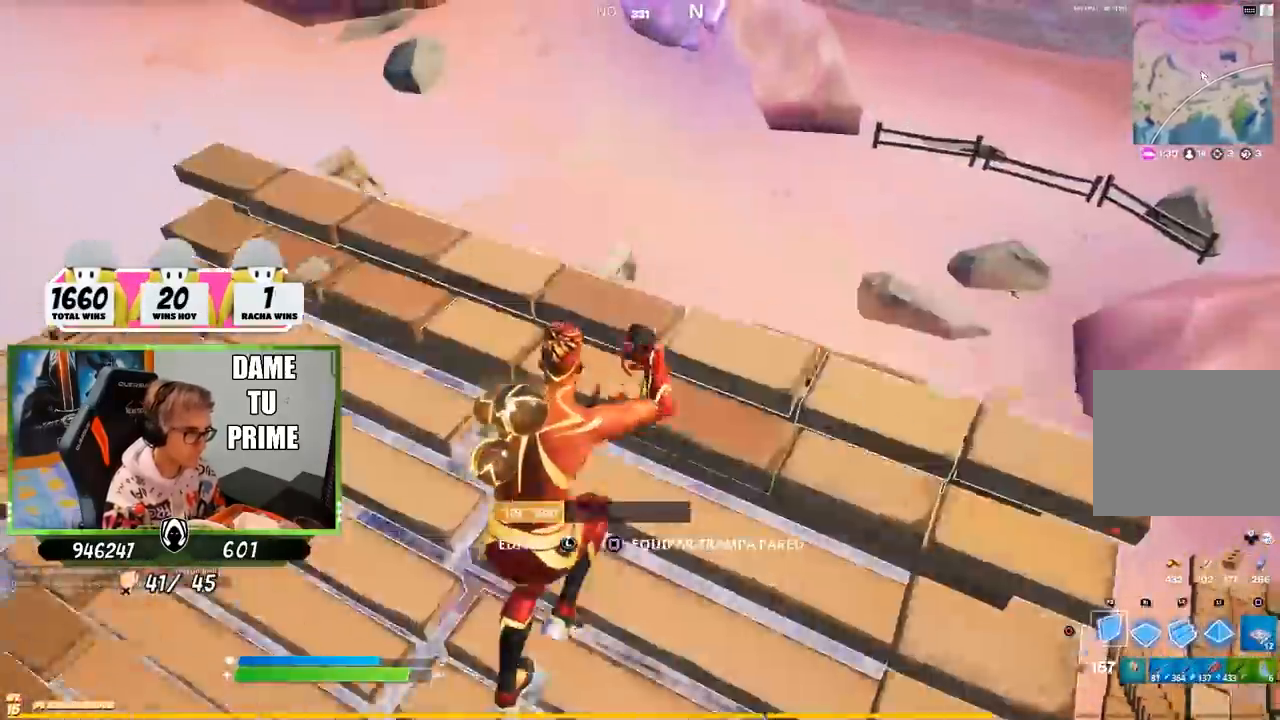
{"buttons": ["R1", "R2"], "left_stick": "up-right", "right_stick": "center", "events": [[167, "CROSS", "down"], [167, "R1", "down"], [267, "CROSS", "up"], [267, "R1", "up"], [300, "right_stick", "left"], [367, "R2", "down"], [400, "R1", "down"], [400, "right_stick", "center"]]}
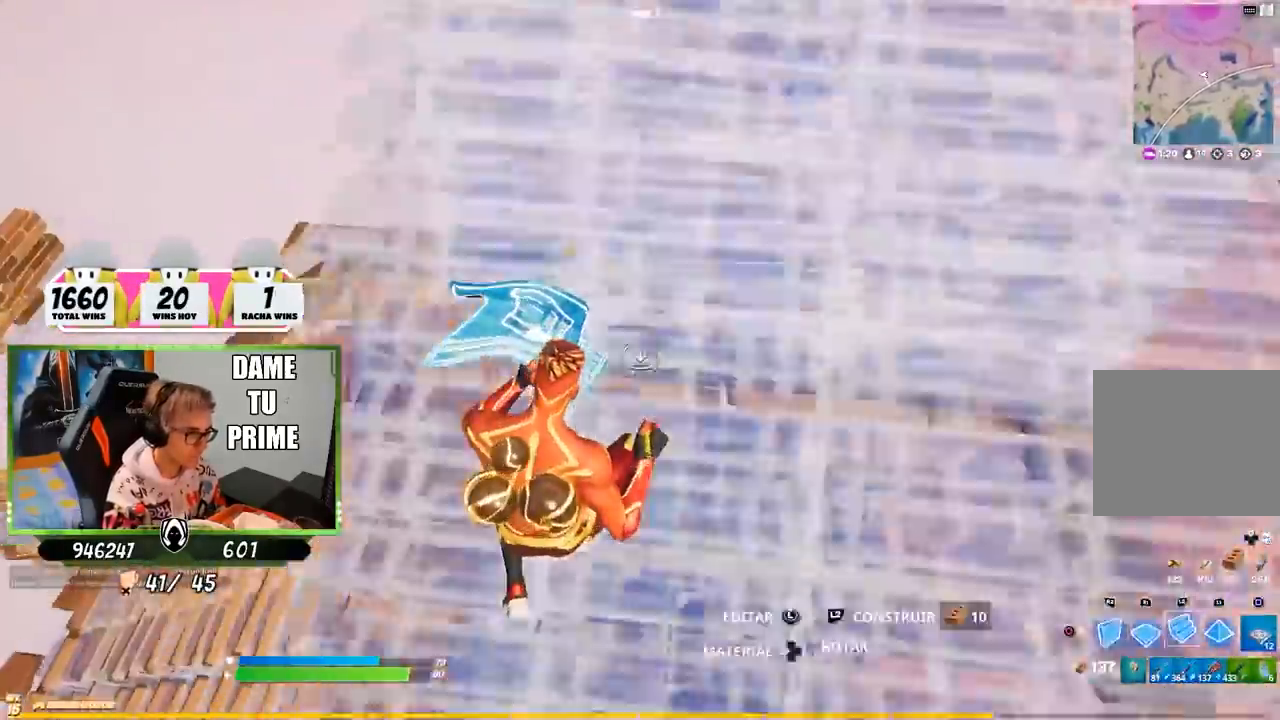
{"buttons": [], "left_stick": "up-right", "right_stick": "left", "events": [[33, "L1", "down"], [33, "L2", "down"], [33, "R1", "up"], [33, "R2", "up"], [67, "CIRCLE", "down"], [100, "CIRCLE", "up"], [100, "L1", "up"], [100, "L2", "up"], [200, "right_stick", "down-right"], [233, "L1", "down"], [333, "right_stick", "center"], [367, "L1", "up"], [467, "right_stick", "left"]]}
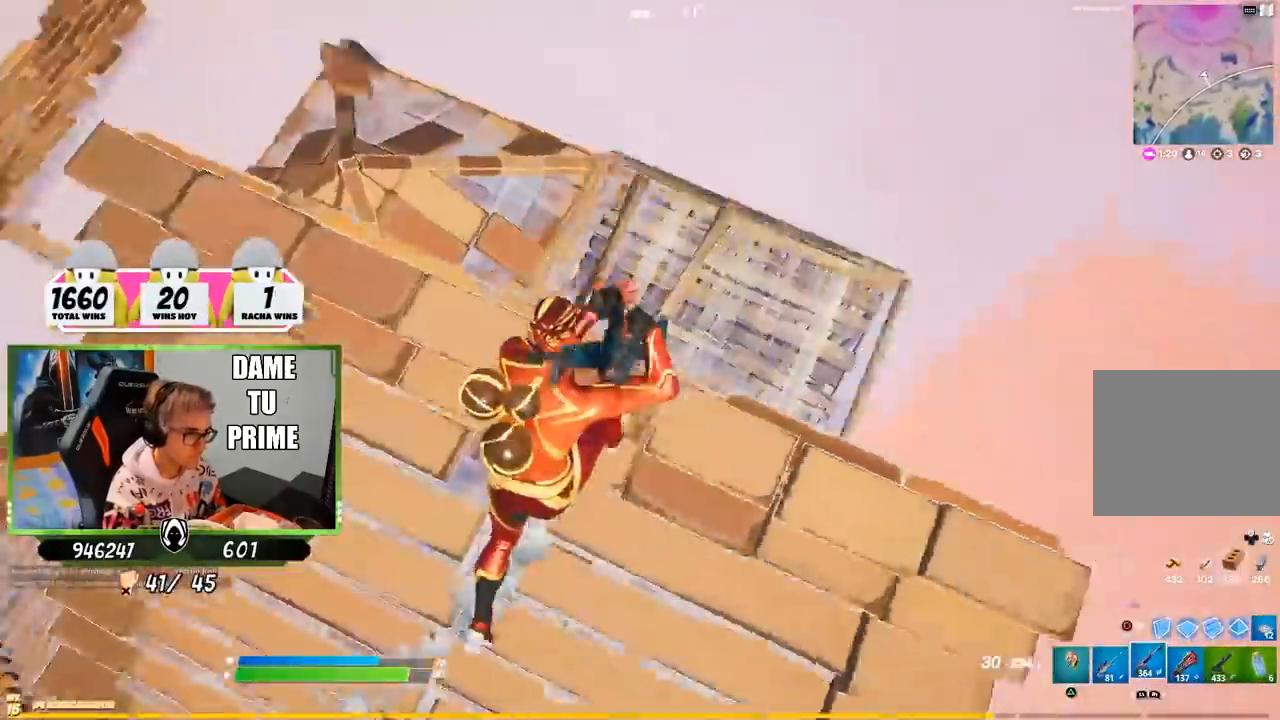
{"buttons": [], "left_stick": "right", "right_stick": "center", "events": [[33, "R3", "down"], [133, "left_stick", "down"], [167, "R3", "up"], [233, "right_stick", "center"], [333, "CROSS", "down"], [367, "left_stick", "down-right"], [400, "CROSS", "up"], [500, "left_stick", "right"]]}
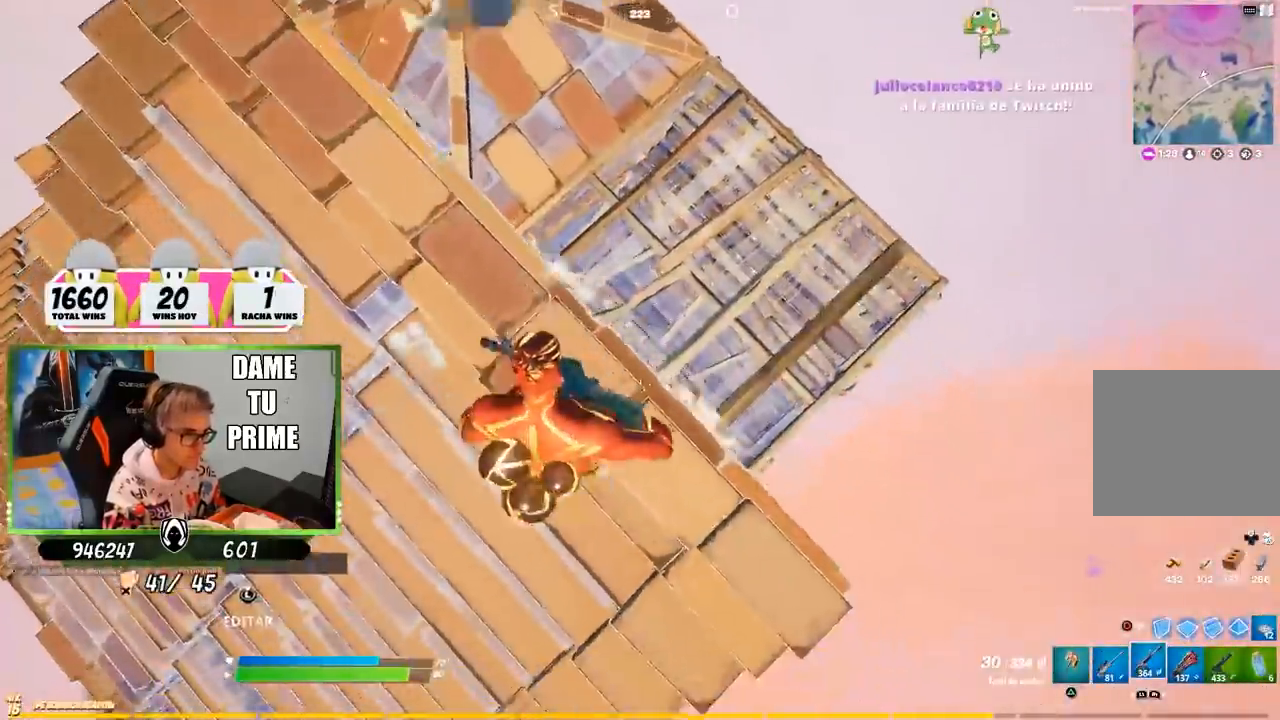
{"buttons": ["R1"], "left_stick": "left", "right_stick": "center", "events": [[67, "right_stick", "left"], [133, "R3", "down"], [233, "R3", "up"], [233, "left_stick", "left"], [317, "right_stick", "center"], [400, "CROSS", "down"], [467, "CROSS", "up"], [467, "R1", "down"]]}
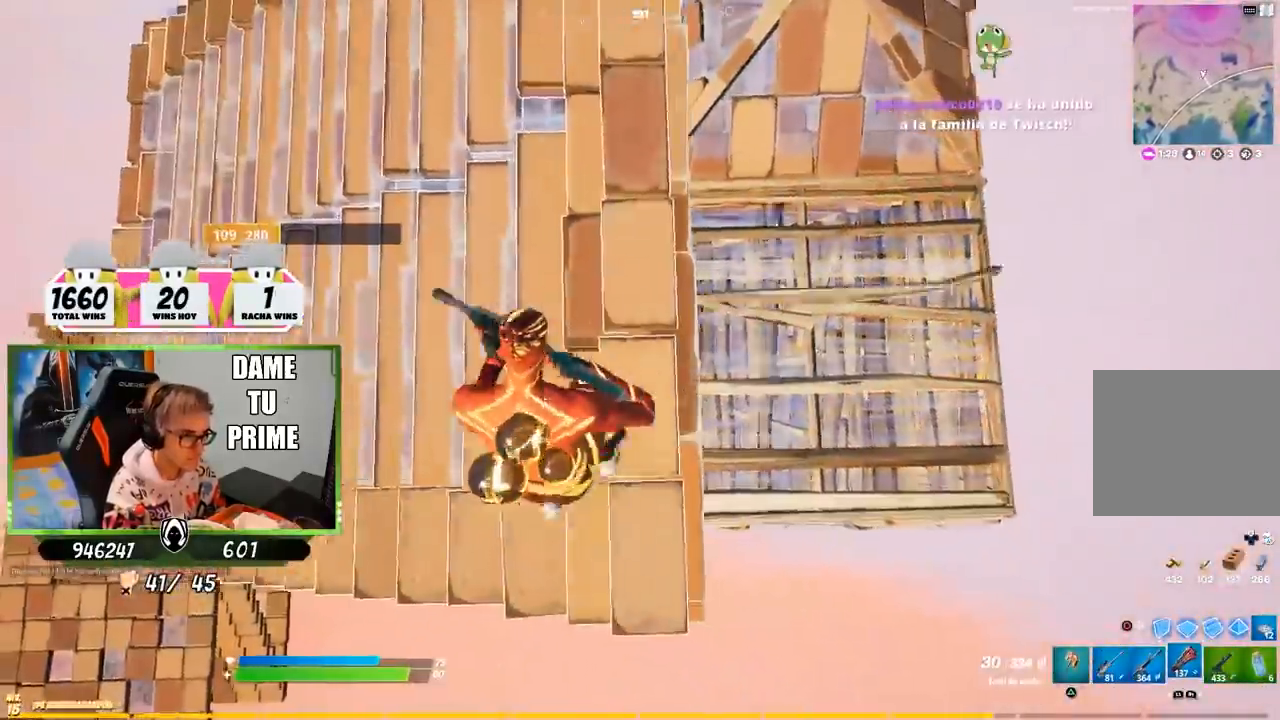
{"buttons": [], "left_stick": "up", "right_stick": "center", "events": [[67, "R1", "up"], [100, "right_stick", "up-left"], [200, "left_stick", "up"], [233, "right_stick", "center"], [333, "TRIANGLE", "down"], [400, "TRIANGLE", "up"]]}
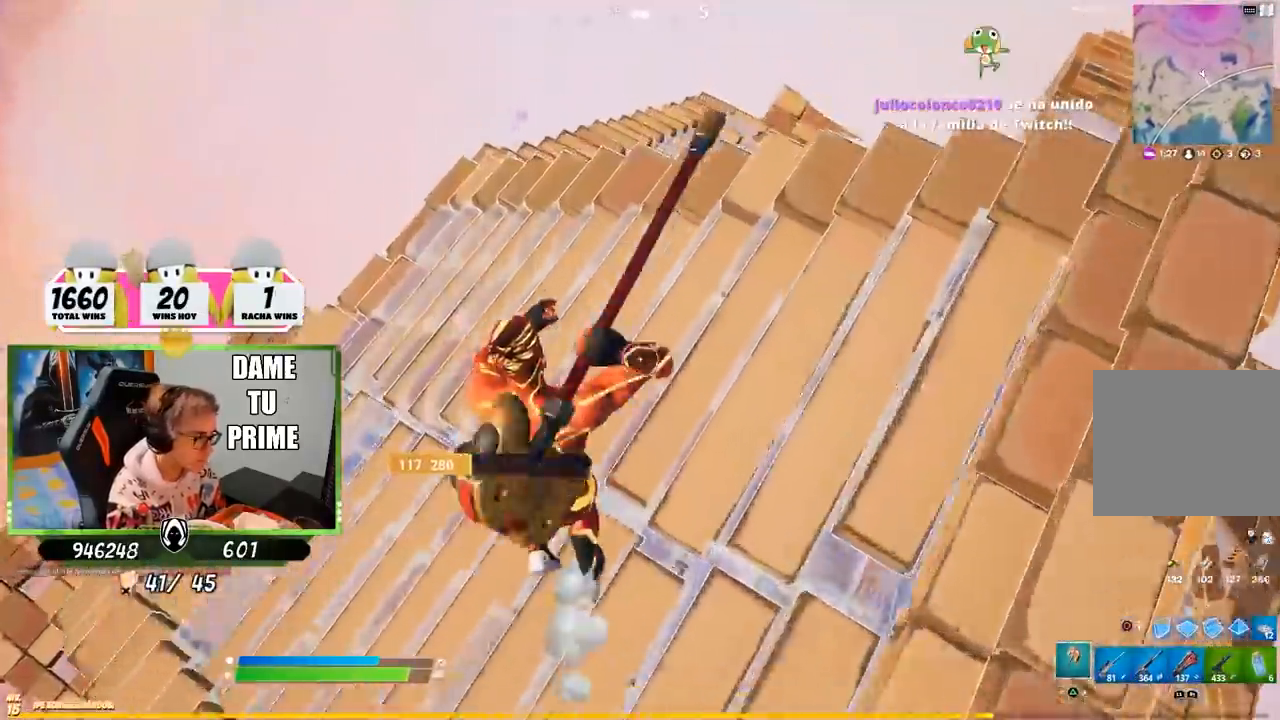
{"buttons": ["L1"], "left_stick": "right", "right_stick": "center", "events": [[33, "R3", "down"], [67, "right_stick", "up-right"], [100, "left_stick", "left"], [167, "R3", "up"], [250, "left_stick", "down-left"], [333, "L1", "down"], [367, "right_stick", "center"], [400, "L1", "up"], [433, "CROSS", "down"], [433, "left_stick", "down-right"], [467, "L1", "down"], [500, "CROSS", "up"], [500, "left_stick", "right"]]}
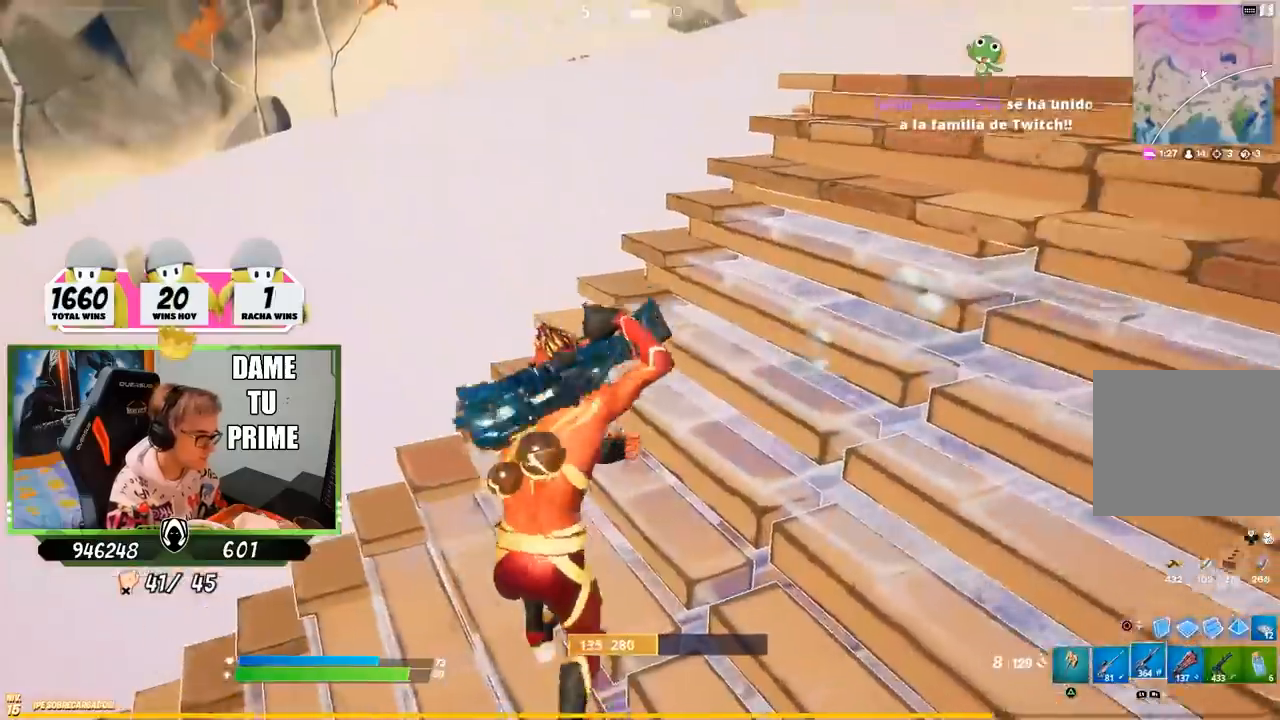
{"buttons": [], "left_stick": "right", "right_stick": "center", "events": [[67, "L1", "up"], [133, "right_stick", "right"], [200, "R3", "down"], [300, "L1", "down"], [333, "R3", "up"], [367, "L1", "up"], [433, "right_stick", "down"], [500, "right_stick", "center"]]}
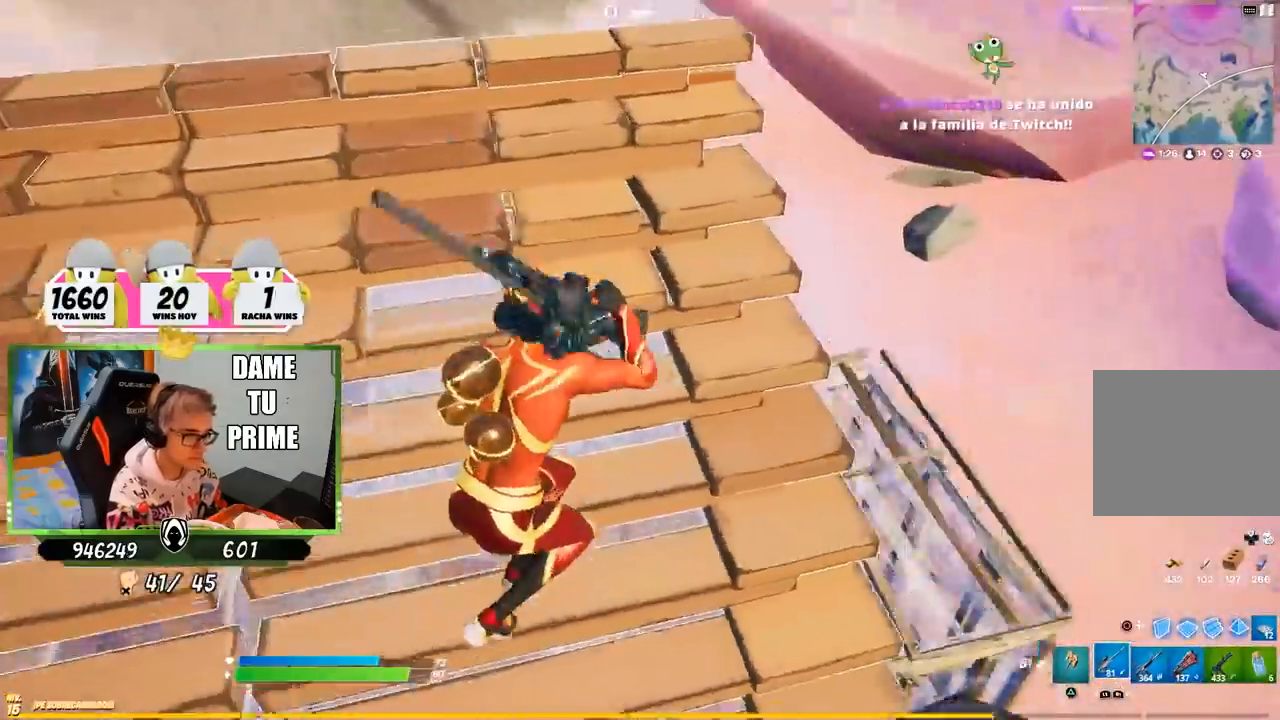
{"buttons": [], "left_stick": "down", "right_stick": "center", "events": [[33, "right_stick", "down-left"], [100, "right_stick", "center"], [167, "left_stick", "down-right"], [233, "right_stick", "down-right"], [333, "right_stick", "center"], [433, "left_stick", "down"], [467, "CROSS", "down"], [500, "CROSS", "up"]]}
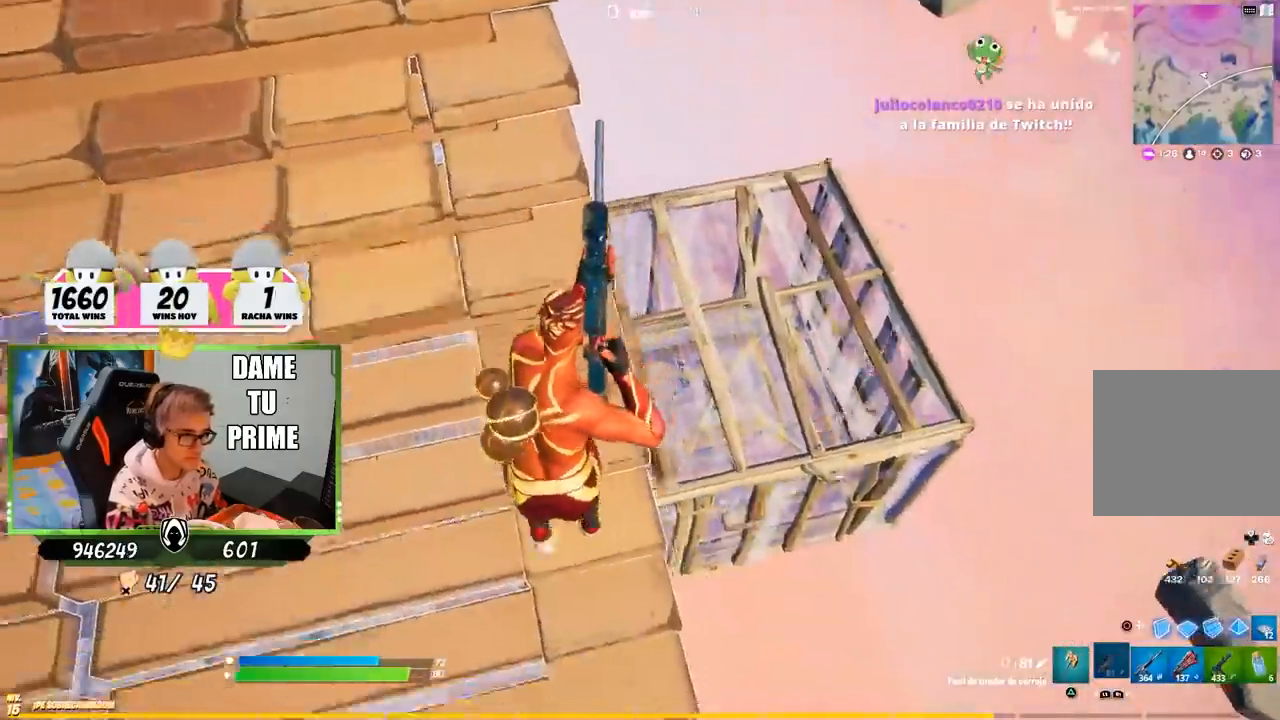
{"buttons": ["R1"], "left_stick": "down-right", "right_stick": "center", "events": [[33, "right_stick", "left"], [133, "left_stick", "left"], [133, "right_stick", "center"], [267, "R3", "down"], [367, "R3", "up"], [400, "left_stick", "down-right"], [500, "R1", "down"]]}
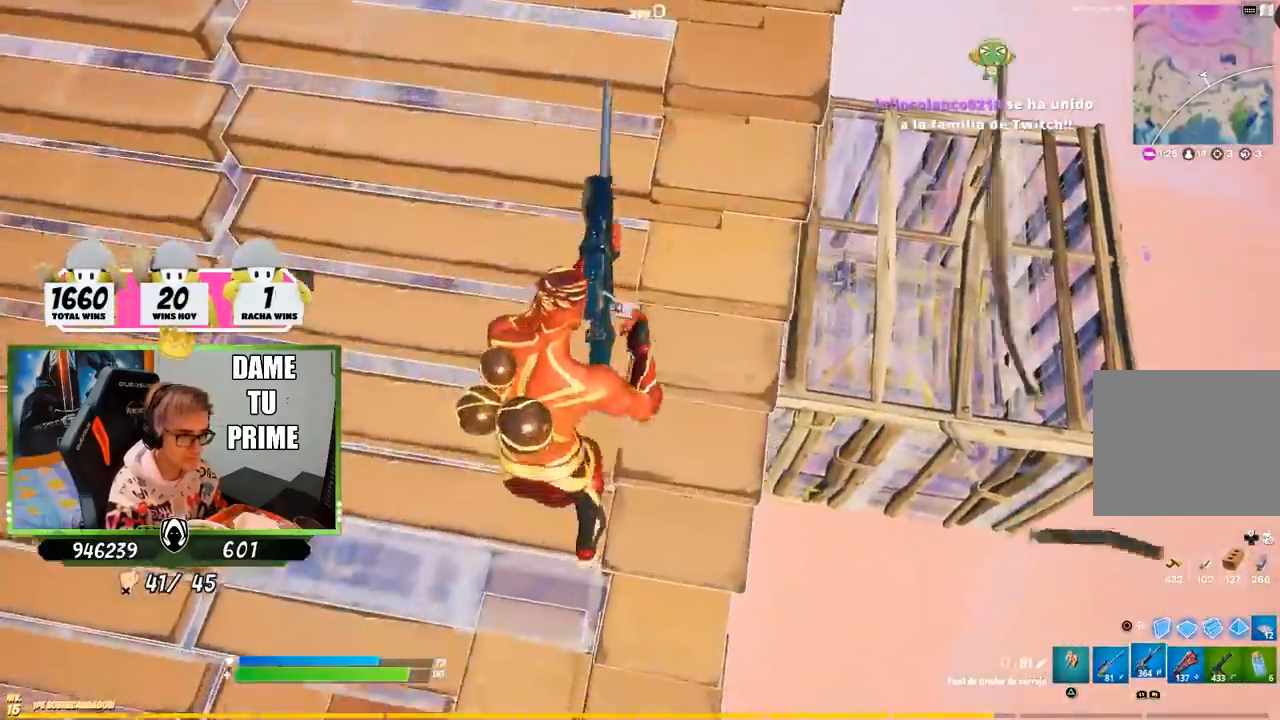
{"buttons": [], "left_stick": "up-left", "right_stick": "center", "events": [[33, "CROSS", "down"], [67, "R1", "up"], [133, "CROSS", "up"], [200, "left_stick", "up-right"], [300, "left_stick", "up-left"], [300, "right_stick", "right"], [367, "right_stick", "center"]]}
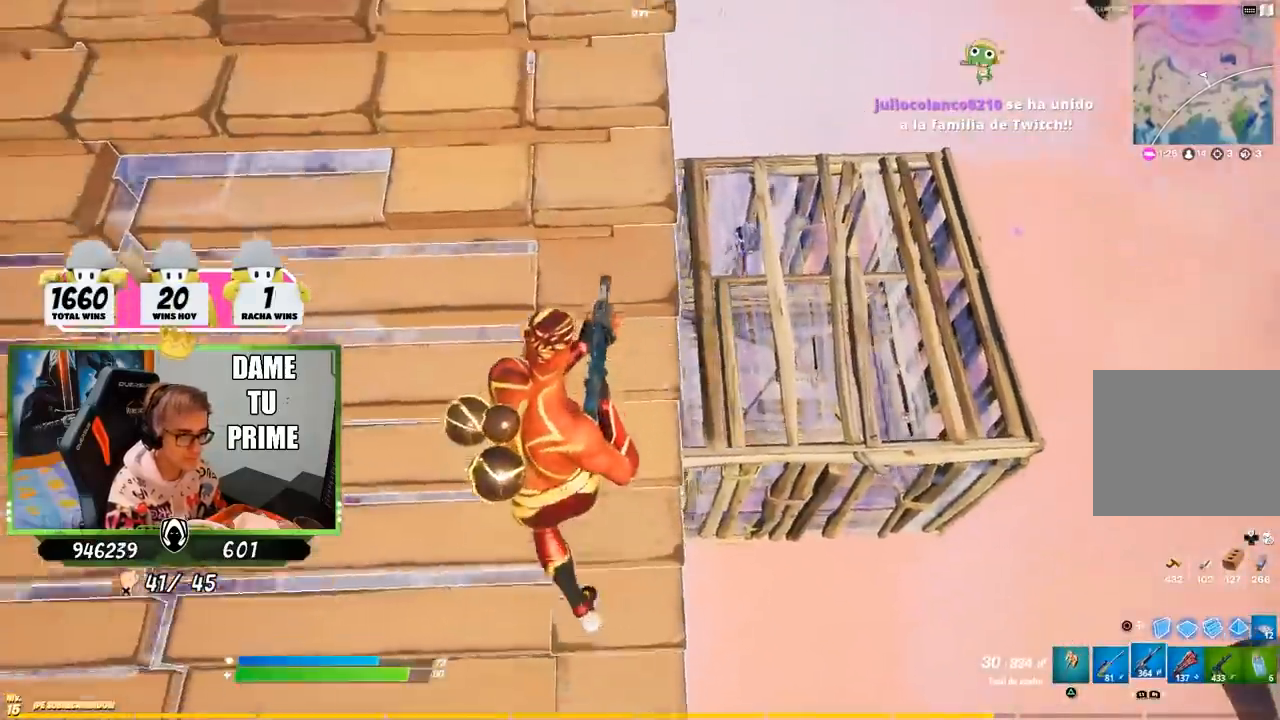
{"buttons": ["L1", "L2", "R2"], "left_stick": "down-right", "right_stick": "up-right", "events": [[33, "left_stick", "right"], [167, "left_stick", "down-right"], [233, "right_stick", "up-right"], [300, "L2", "down"], [300, "right_stick", "center"], [333, "L1", "down"], [333, "R2", "down"], [333, "R3", "down"], [367, "R1", "down"], [467, "R3", "up"], [467, "right_stick", "up-right"], [483, "R1", "up"]]}
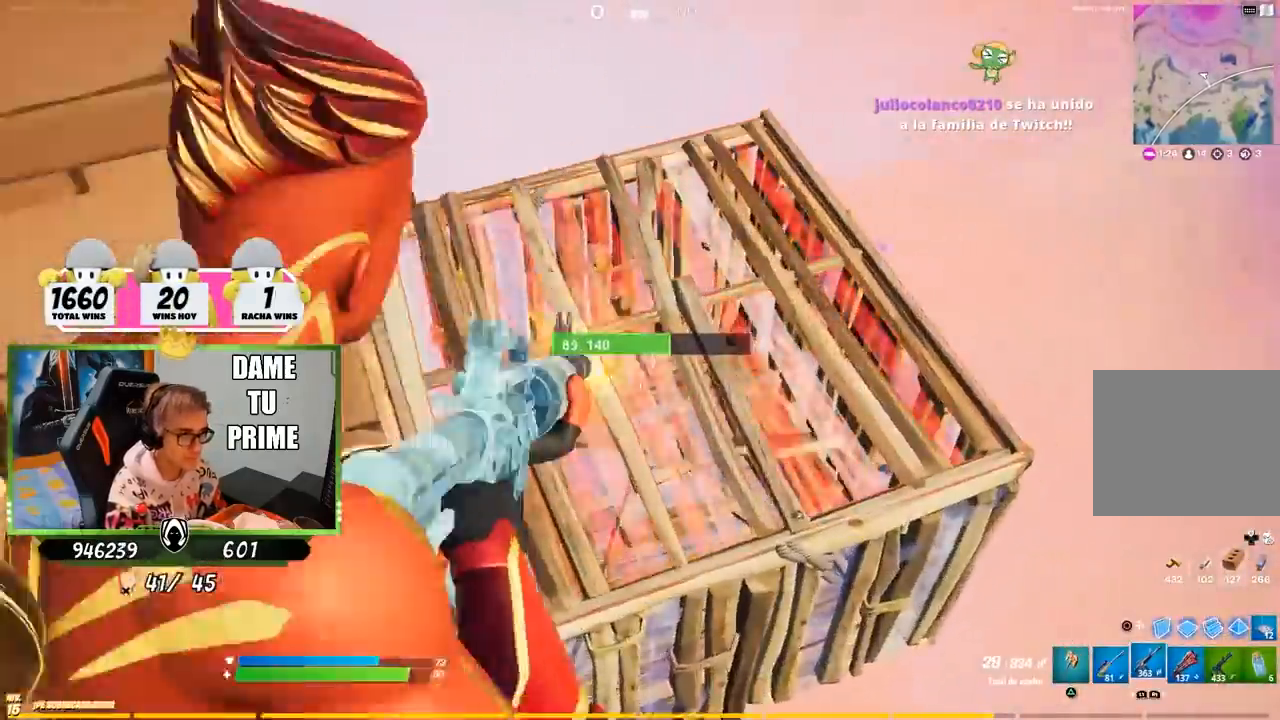
{"buttons": [], "left_stick": "left", "right_stick": "center", "events": [[33, "left_stick", "left"], [67, "CROSS", "down"], [100, "right_stick", "center"], [133, "left_stick", "right"], [167, "CROSS", "up"], [233, "L1", "up"], [233, "R2", "up"], [233, "left_stick", "left"], [267, "L2", "up"], [300, "R3", "down"], [300, "right_stick", "left"], [433, "R3", "up"], [500, "right_stick", "center"]]}
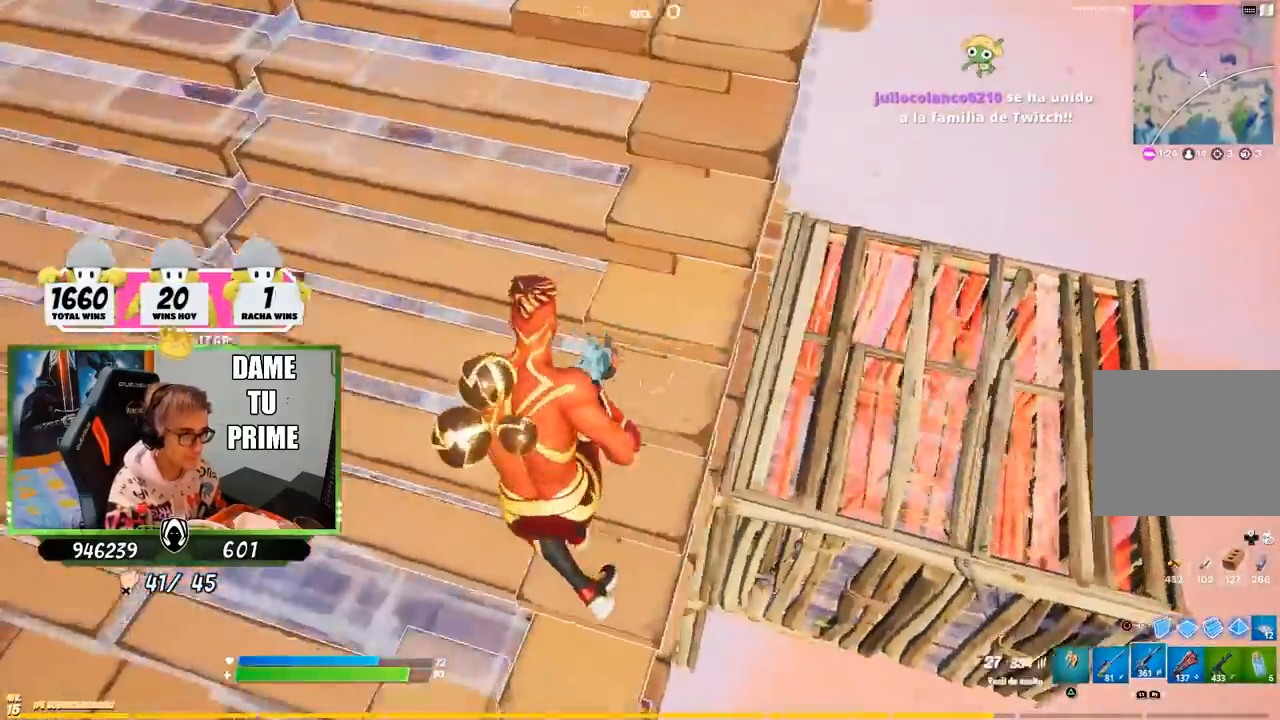
{"buttons": [], "left_stick": "up-right", "right_stick": "center", "events": [[133, "right_stick", "right"], [167, "left_stick", "up-right"], [267, "right_stick", "center"], [300, "left_stick", "left"], [433, "left_stick", "up-right"]]}
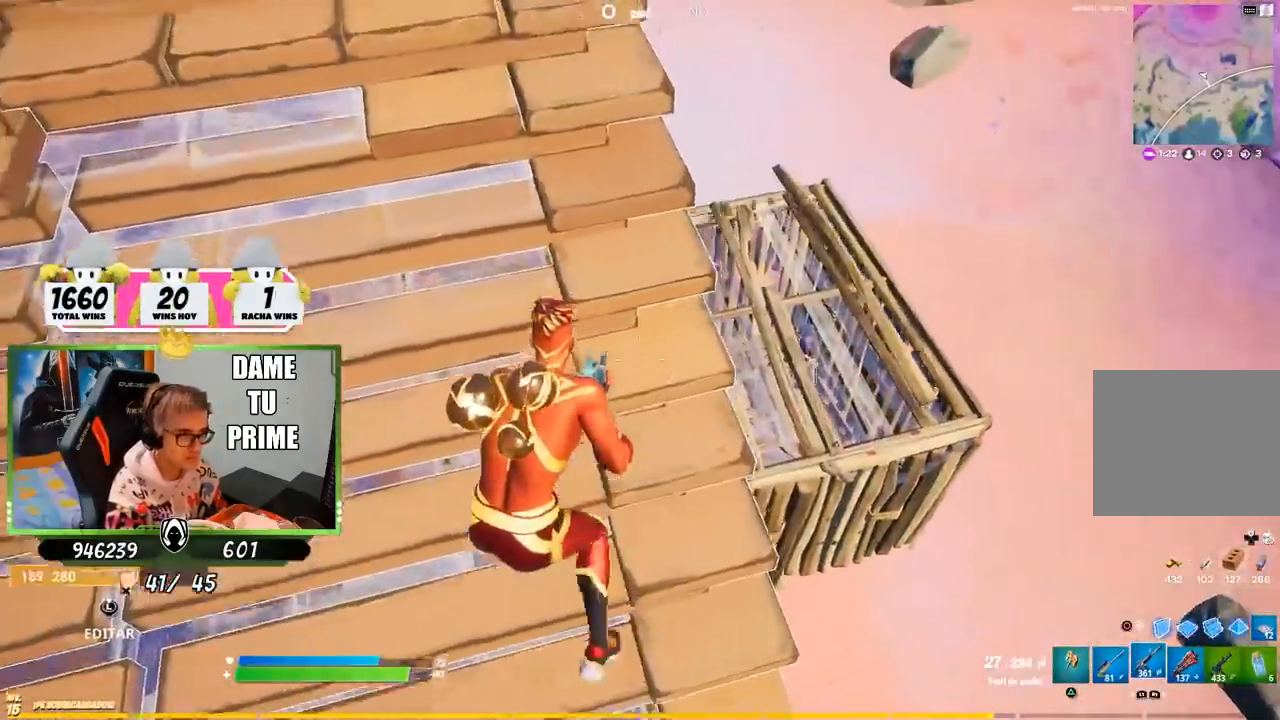
{"buttons": [], "left_stick": "down", "right_stick": "center", "events": [[100, "left_stick", "down-left"], [267, "left_stick", "down-right"], [400, "left_stick", "down"]]}
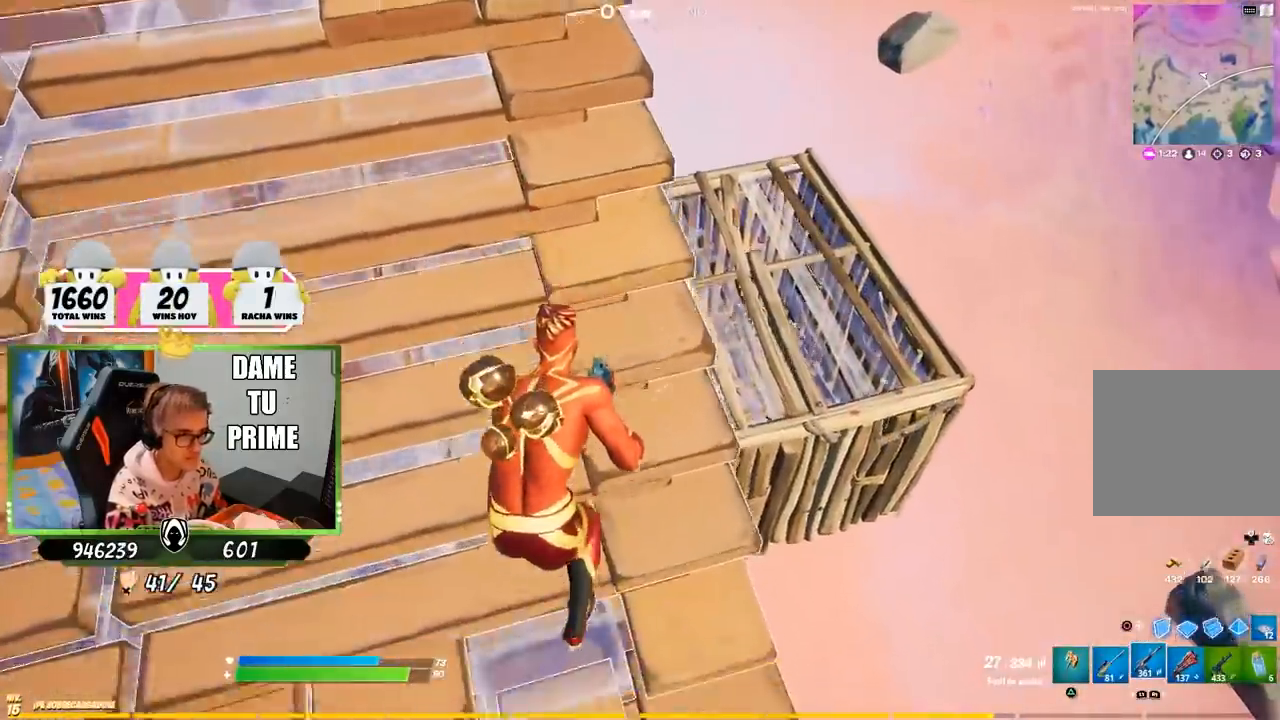
{"buttons": [], "left_stick": "up", "right_stick": "center", "events": [[67, "left_stick", "left"], [167, "left_stick", "up"]]}
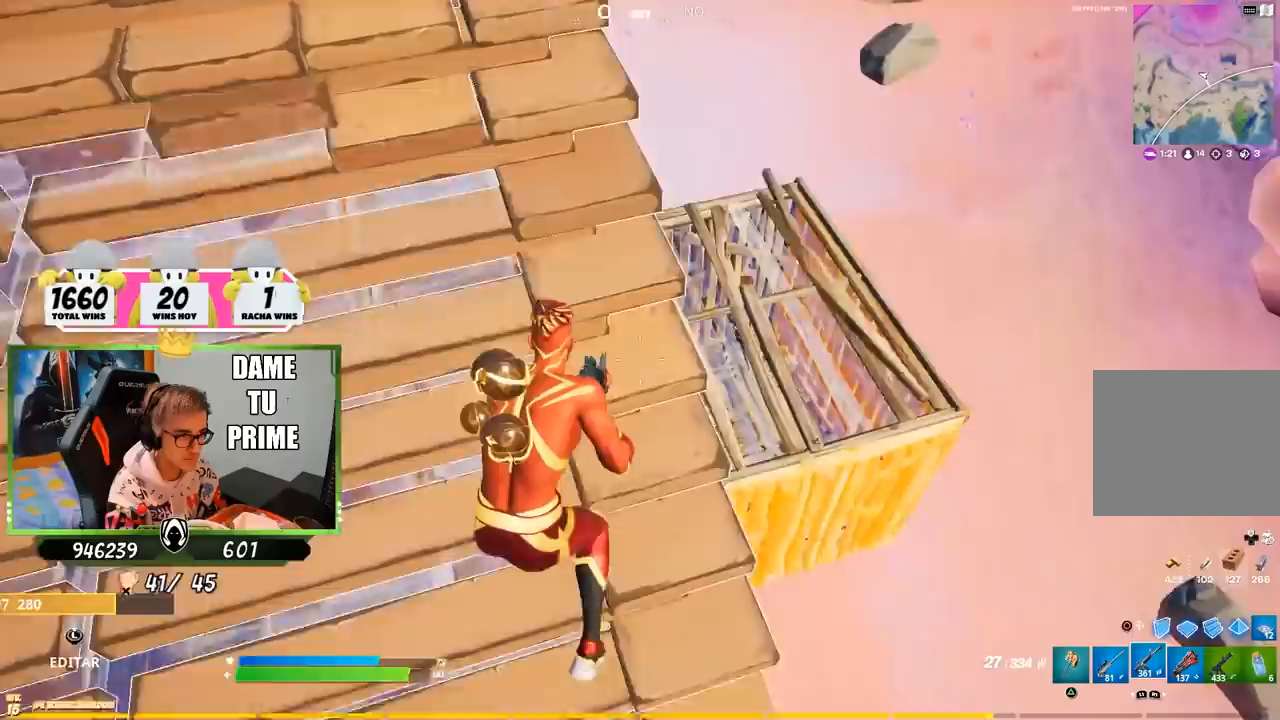
{"buttons": [], "left_stick": "down-right", "right_stick": "center", "events": [[67, "left_stick", "left"], [233, "left_stick", "down-right"]]}
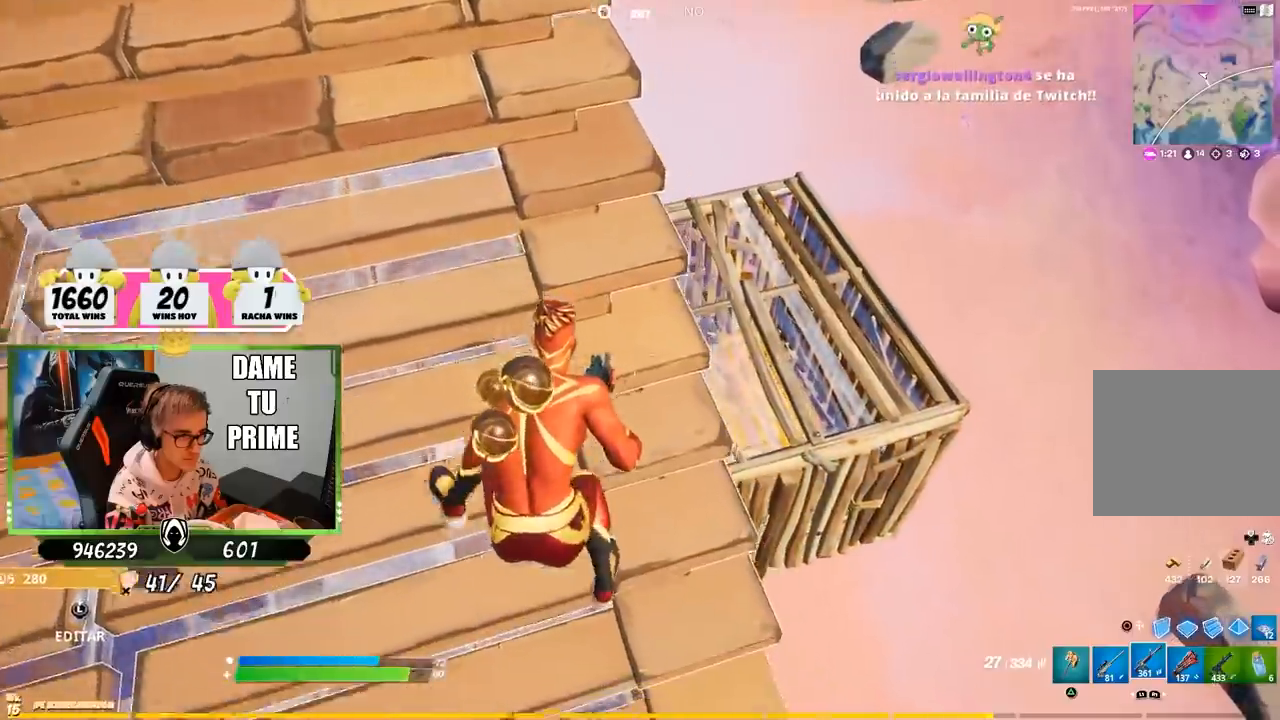
{"buttons": [], "left_stick": "up-right", "right_stick": "center", "events": [[167, "left_stick", "down"], [267, "left_stick", "left"], [433, "left_stick", "up-right"]]}
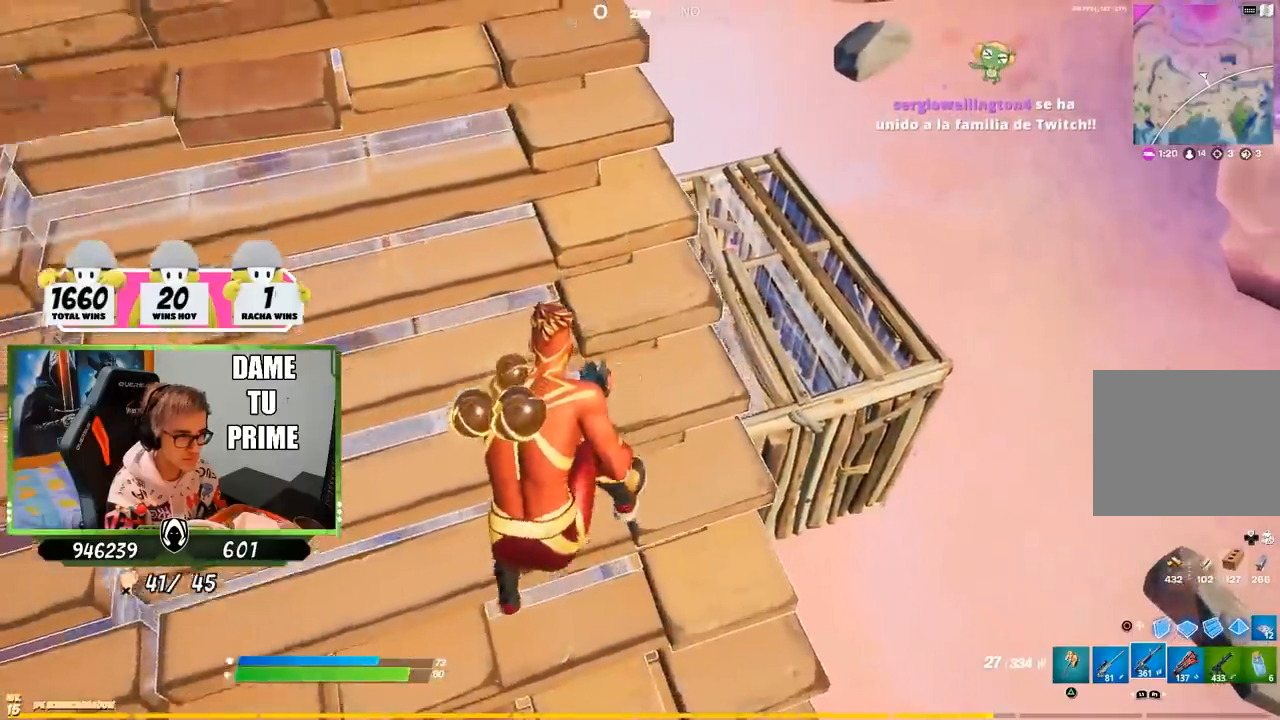
{"buttons": [], "left_stick": "right", "right_stick": "center", "events": [[33, "right_stick", "right"], [83, "left_stick", "right"], [100, "right_stick", "center"], [233, "left_stick", "left"], [333, "left_stick", "down-right"], [433, "left_stick", "right"]]}
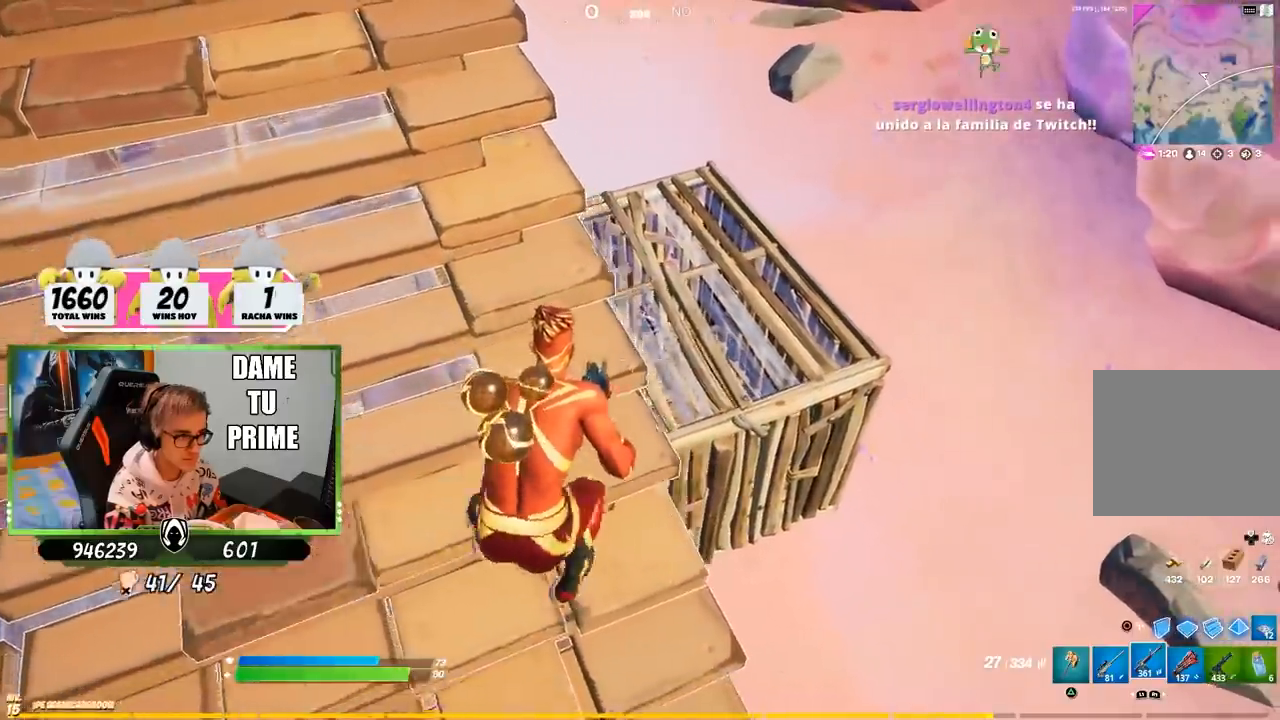
{"buttons": ["L1", "L2", "R1", "R2"], "left_stick": "down-right", "right_stick": "down", "events": [[100, "CROSS", "down"], [133, "CROSS", "up"], [167, "L2", "down"], [200, "L1", "down"], [233, "left_stick", "left"], [267, "R1", "down"], [267, "R2", "down"], [267, "right_stick", "up"], [367, "R3", "down"], [367, "left_stick", "right"], [400, "right_stick", "center"], [467, "R3", "up"], [467, "left_stick", "down-right"], [467, "right_stick", "down"]]}
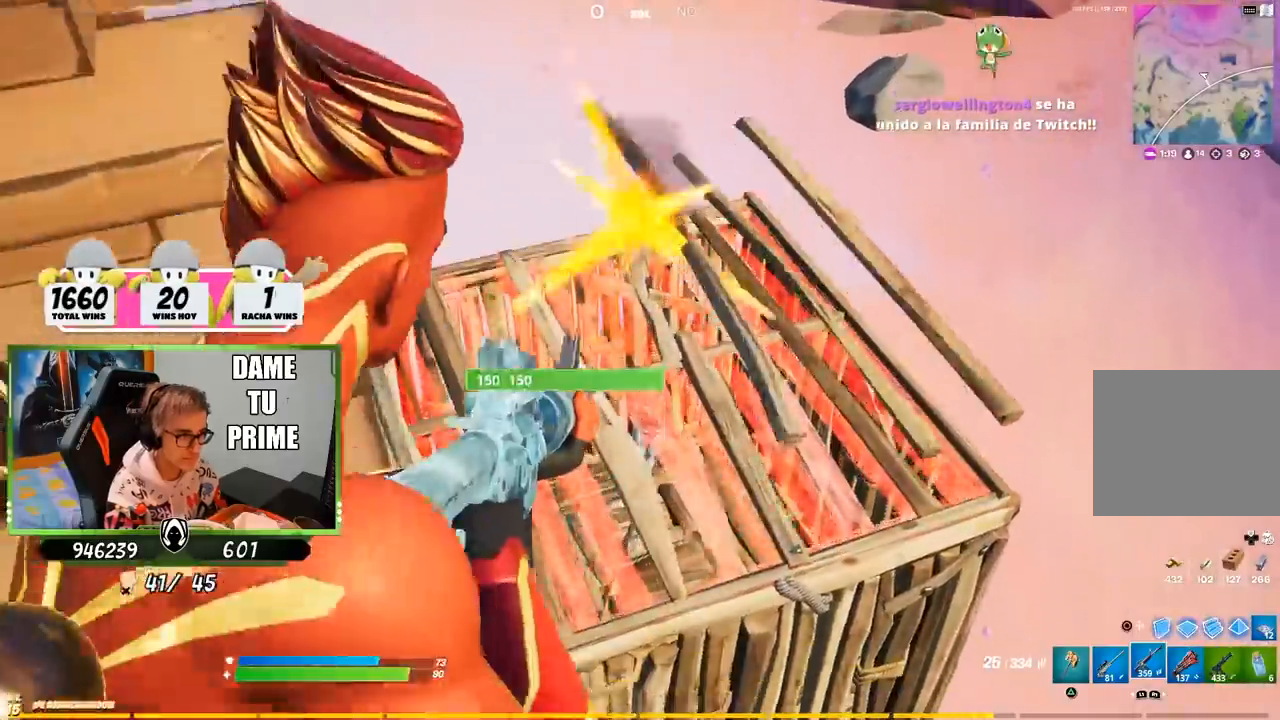
{"buttons": ["R2"], "left_stick": "left", "right_stick": "center", "events": [[33, "left_stick", "down-left"], [133, "right_stick", "down-right"], [233, "left_stick", "left"], [300, "L1", "up"], [333, "L2", "up"], [367, "right_stick", "left"], [483, "right_stick", "center"], [500, "R1", "up"]]}
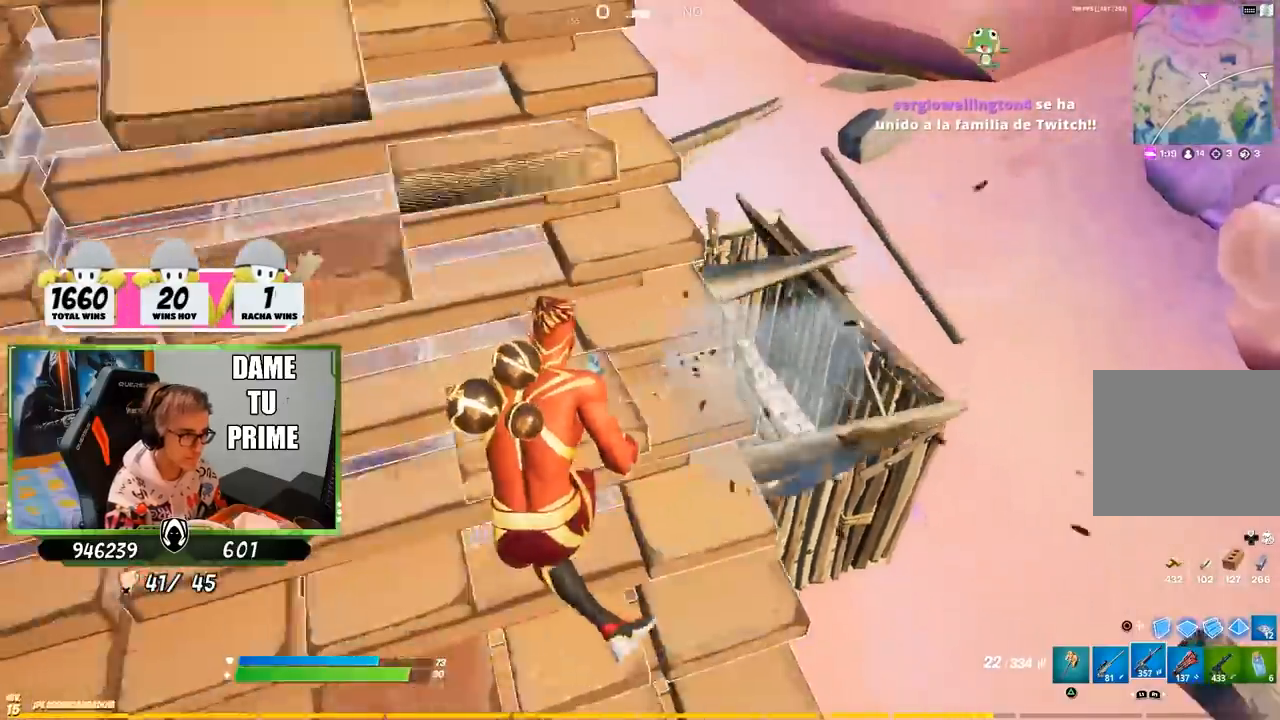
{"buttons": ["CROSS"], "left_stick": "right", "right_stick": "center", "events": [[33, "R2", "up"], [100, "left_stick", "up-right"], [233, "left_stick", "down-left"], [350, "left_stick", "down-right"], [367, "R1", "down"], [433, "R1", "up"], [467, "CROSS", "down"], [467, "left_stick", "right"]]}
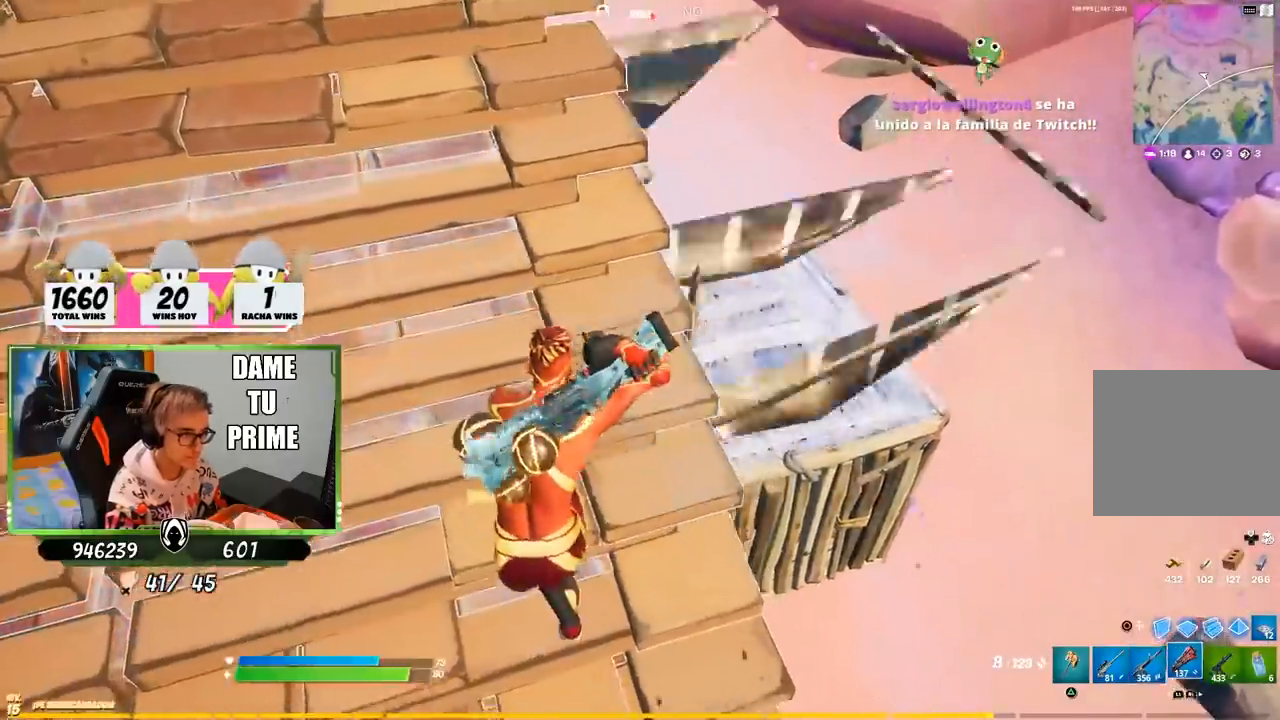
{"buttons": ["R1", "R2", "R3"], "left_stick": "up-left", "right_stick": "left", "events": [[67, "CROSS", "up"], [233, "L2", "down"], [267, "L1", "down"], [400, "left_stick", "up-left"], [467, "R1", "down"], [467, "R2", "down"], [500, "L1", "up"], [500, "L2", "up"], [500, "R3", "down"], [500, "right_stick", "left"]]}
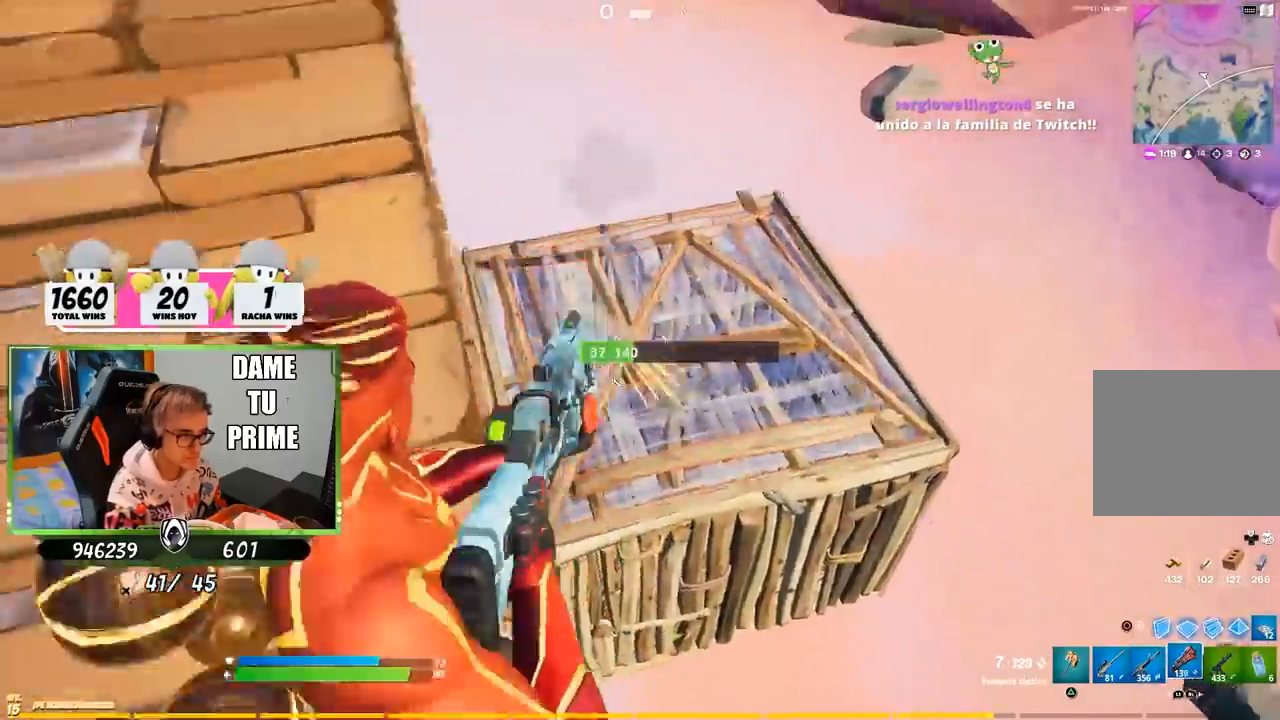
{"buttons": ["CROSS"], "left_stick": "up-left", "right_stick": "center", "events": [[67, "R1", "up"], [67, "R2", "up"], [67, "right_stick", "up-left"], [100, "R3", "up"], [233, "CROSS", "down"], [233, "right_stick", "center"], [267, "L1", "down"], [333, "L1", "up"]]}
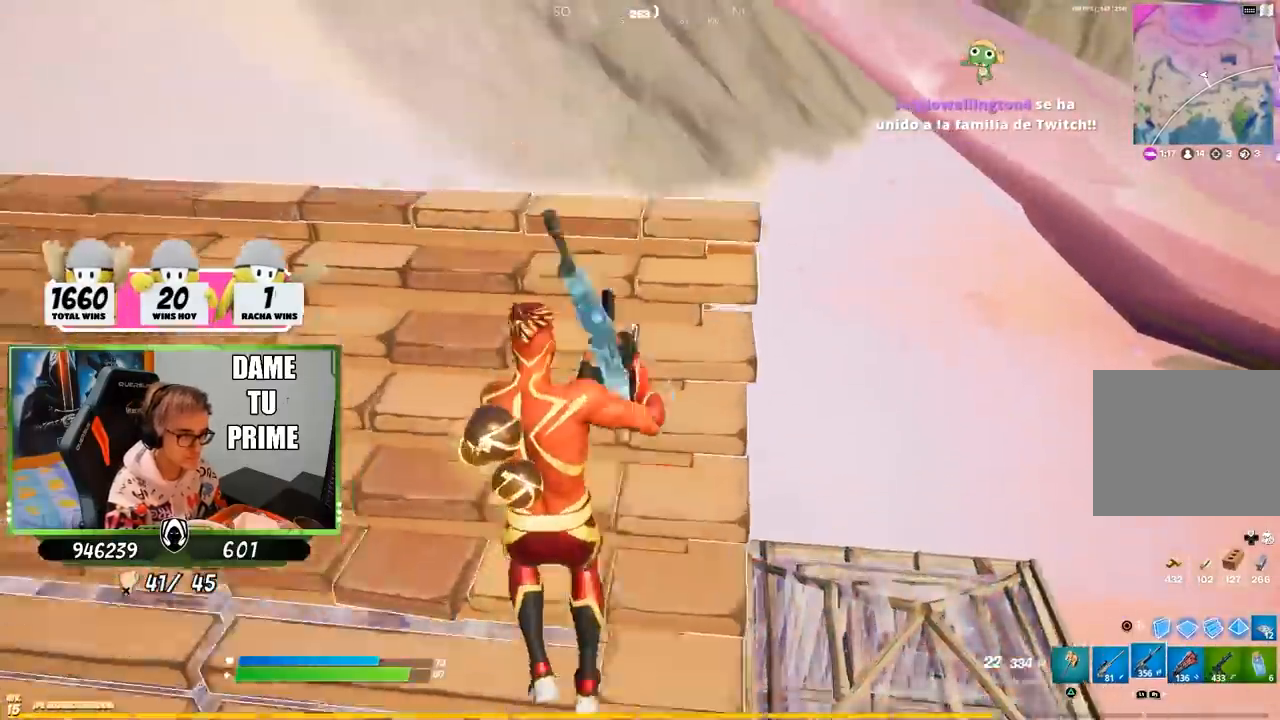
{"buttons": [], "left_stick": "down", "right_stick": "right", "events": [[67, "CROSS", "up"], [100, "SQUARE", "down"], [200, "SQUARE", "up"], [250, "left_stick", "down-left"], [267, "SQUARE", "down"], [333, "SQUARE", "up"], [467, "right_stick", "right"], [483, "left_stick", "down"]]}
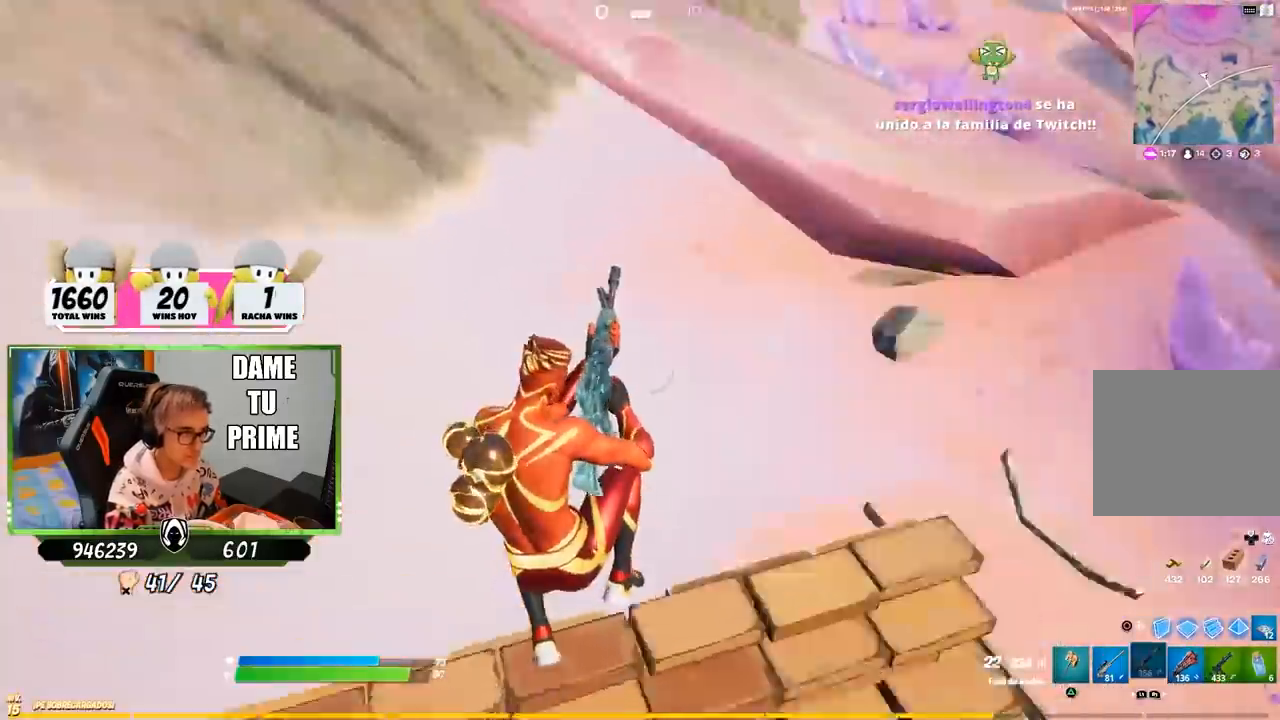
{"buttons": [], "left_stick": "right", "right_stick": "center", "events": [[83, "left_stick", "down-right"], [200, "R3", "down"], [200, "right_stick", "center"], [300, "R3", "up"], [433, "CROSS", "down"], [467, "left_stick", "right"], [500, "CROSS", "up"]]}
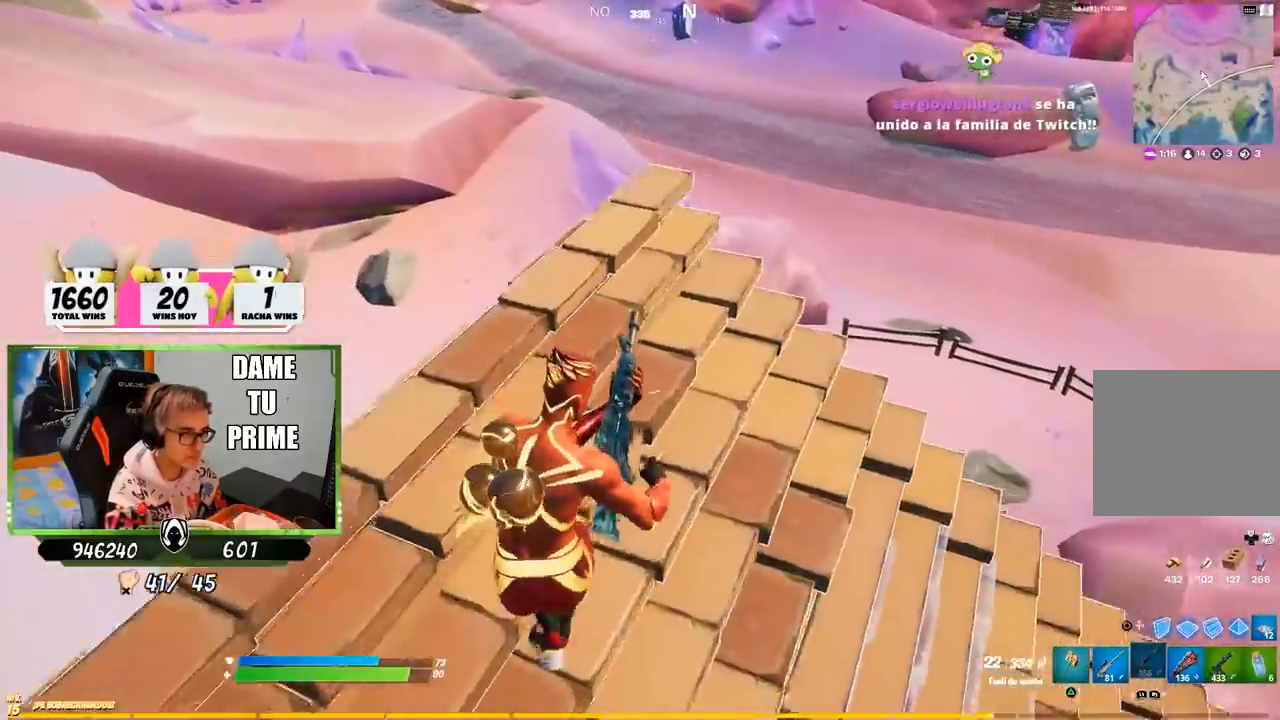
{"buttons": [], "left_stick": "right", "right_stick": "down-left", "events": [[100, "right_stick", "up"], [267, "right_stick", "center"], [367, "CROSS", "down"], [467, "CROSS", "up"], [500, "right_stick", "down-left"]]}
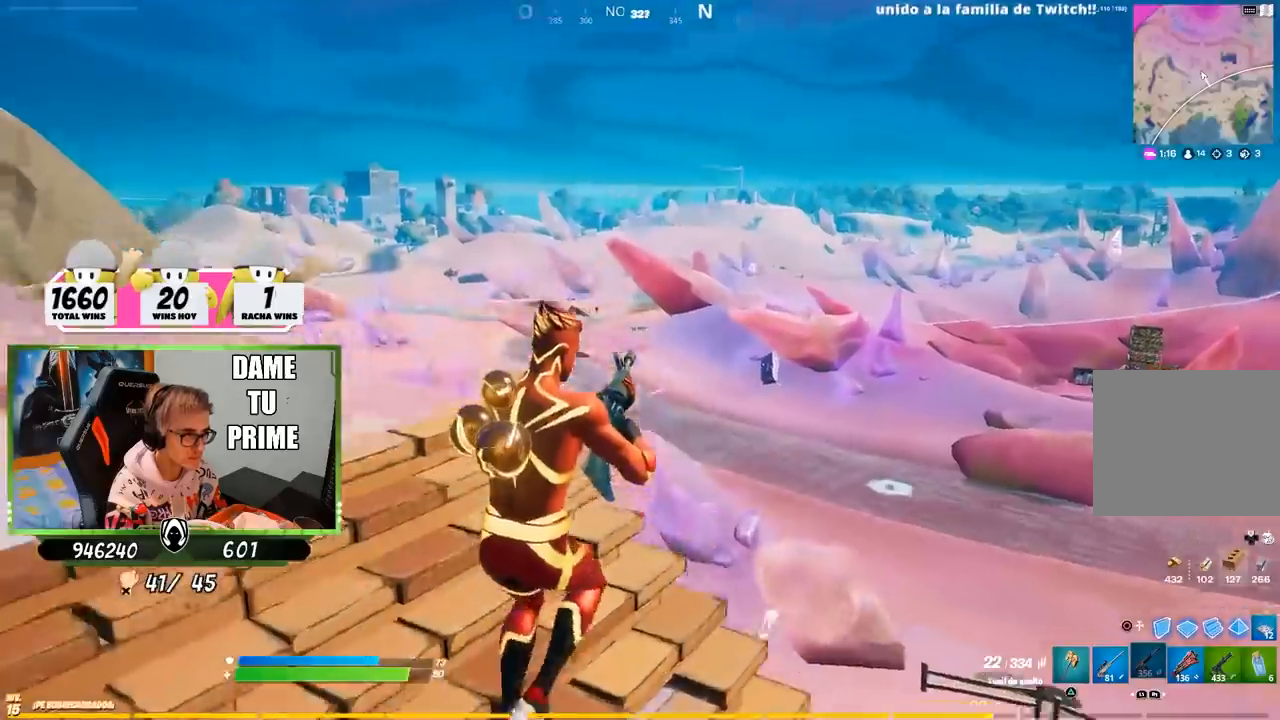
{"buttons": [], "left_stick": "up-right", "right_stick": "left", "events": [[267, "left_stick", "left"], [267, "right_stick", "center"], [400, "left_stick", "up"], [433, "right_stick", "left"], [500, "left_stick", "up-right"]]}
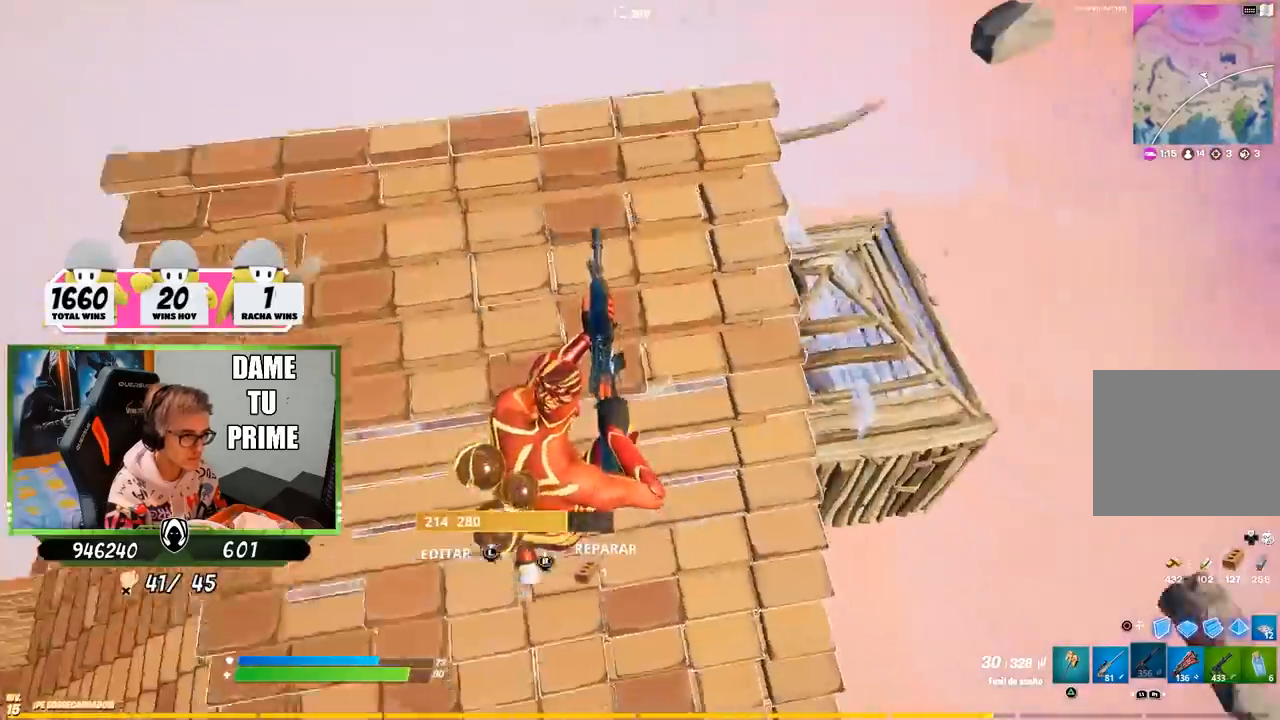
{"buttons": [], "left_stick": "up-right", "right_stick": "center", "events": [[33, "right_stick", "center"]]}